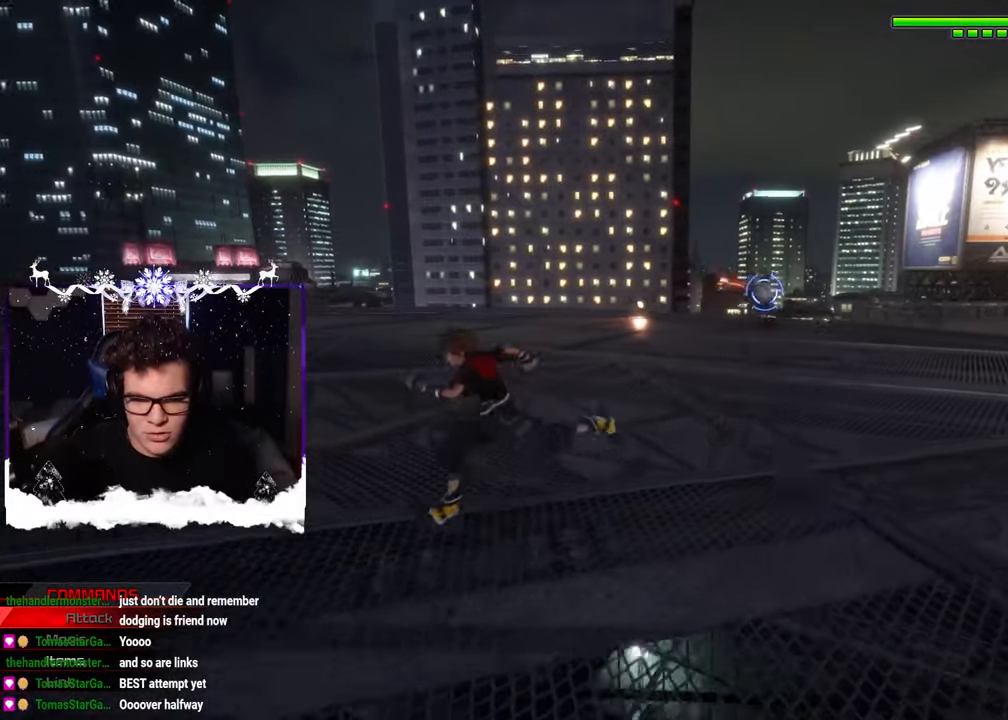
Gameplay with a controller (PlayStation layout); each line is a JSON object with the inputs held at the frame after it. "events" lists button and stick changes between this image and that frame as [ms after this image, input, new state], when the widget could be followed in between. Not read: R2.
{"buttons": [], "left_stick": "down-left", "right_stick": "right", "events": [[16, "right_stick", "right"], [83, "left_stick", "left"], [316, "left_stick", "down-left"]]}
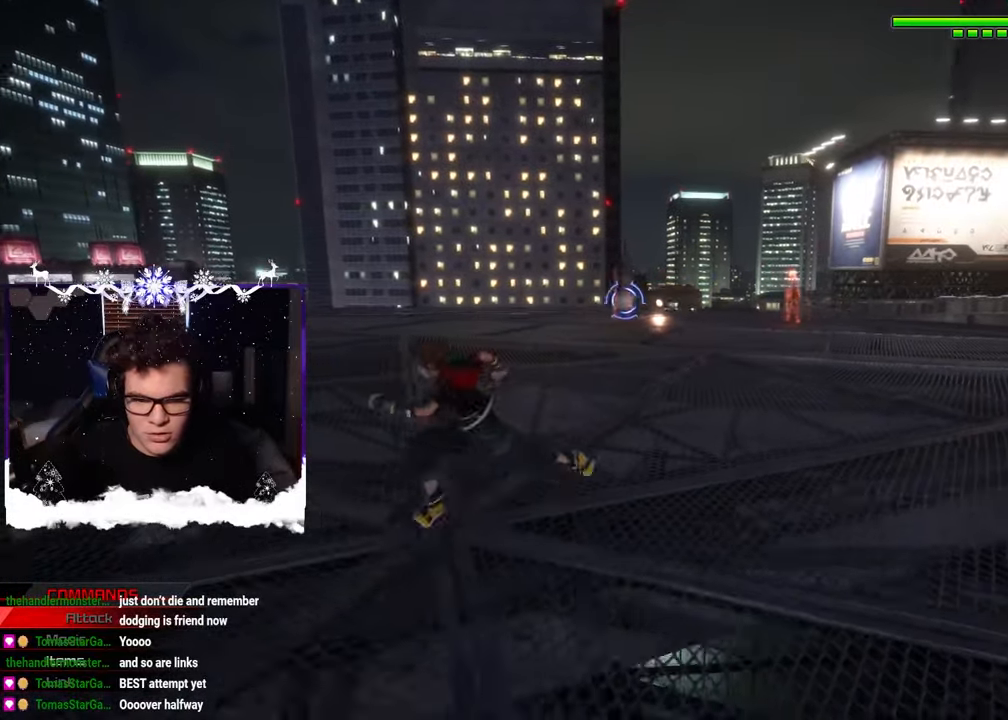
{"buttons": [], "left_stick": "right", "right_stick": "center", "events": [[66, "left_stick", "down"], [100, "right_stick", "center"], [116, "SQUARE", "down"], [200, "left_stick", "down-right"], [216, "SQUARE", "up"], [433, "left_stick", "right"]]}
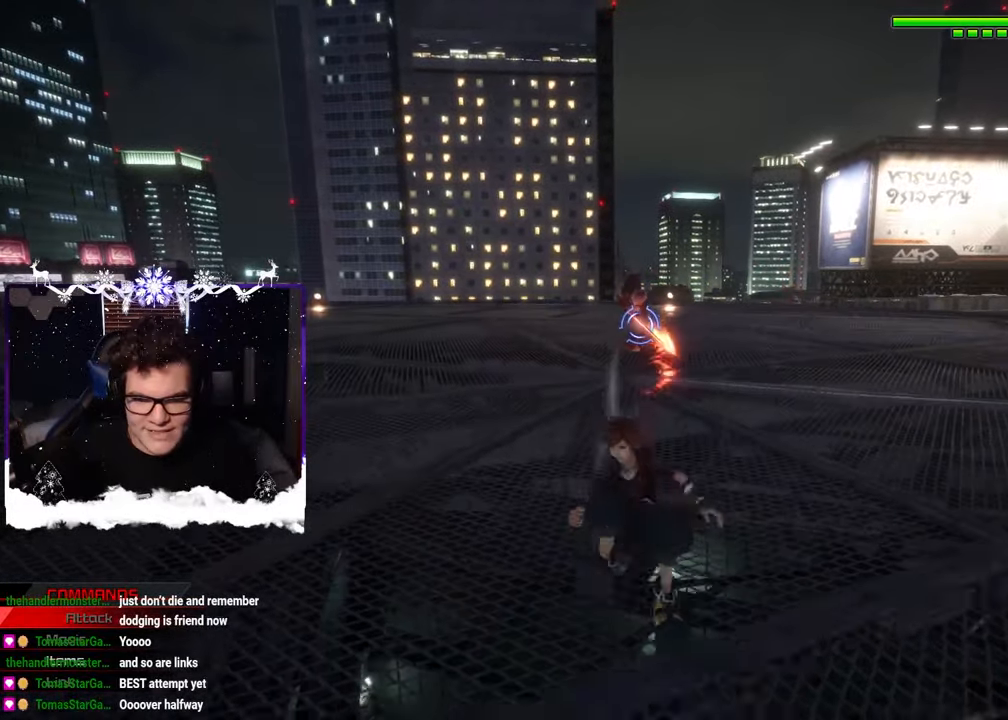
{"buttons": [], "left_stick": "up", "right_stick": "center", "events": [[100, "SQUARE", "down"], [116, "left_stick", "up-right"], [166, "SQUARE", "up"], [183, "right_stick", "left"], [233, "SQUARE", "down"], [316, "SQUARE", "up"], [316, "left_stick", "up"], [366, "SQUARE", "down"], [450, "SQUARE", "up"], [450, "right_stick", "center"]]}
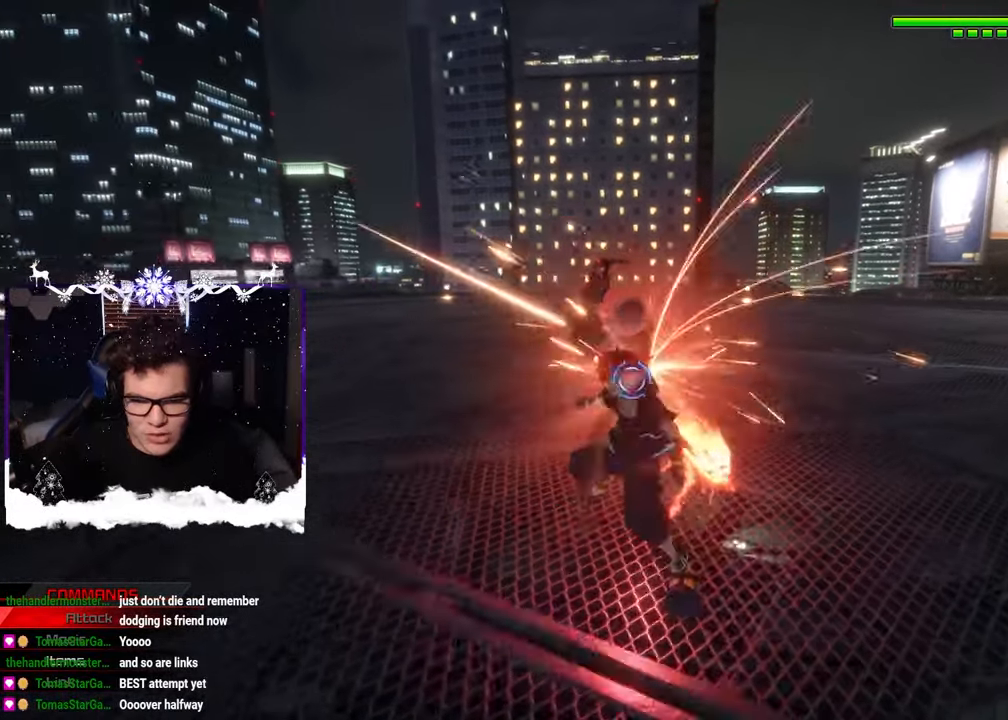
{"buttons": ["CIRCLE"], "left_stick": "up-right", "right_stick": "center", "events": [[16, "left_stick", "up-right"], [33, "SQUARE", "down"], [100, "SQUARE", "up"], [183, "SQUARE", "down"], [250, "SQUARE", "up"], [333, "CIRCLE", "down"], [433, "CIRCLE", "up"], [500, "CIRCLE", "down"]]}
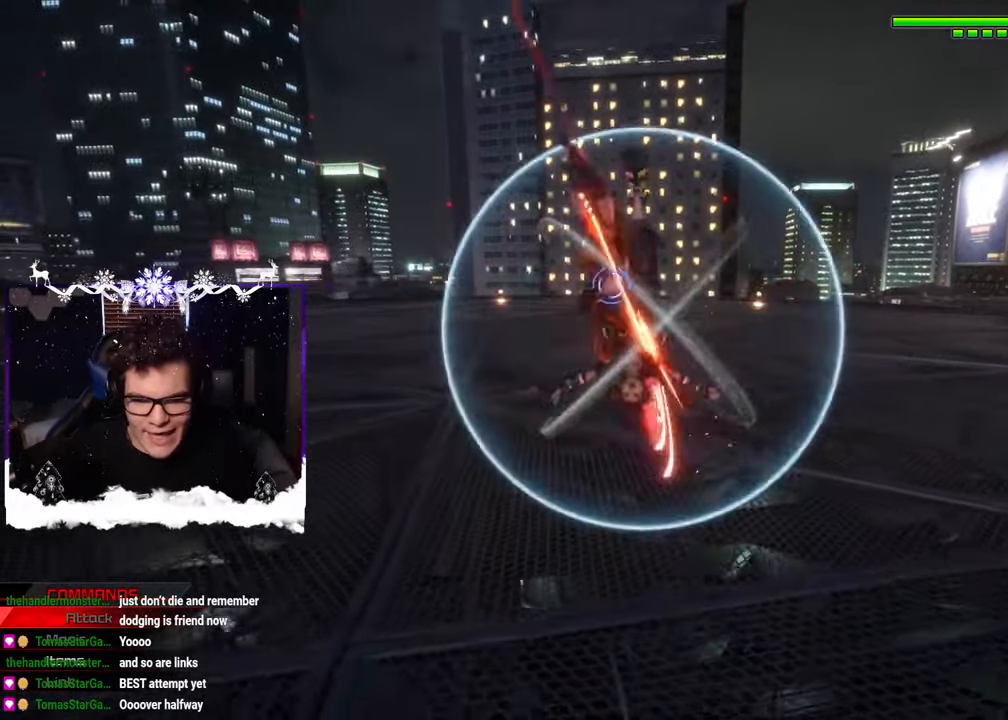
{"buttons": [], "left_stick": "up-left", "right_stick": "right", "events": [[84, "CIRCLE", "up"], [100, "left_stick", "up-left"], [200, "SQUARE", "down"], [284, "SQUARE", "up"], [350, "SQUARE", "down"], [400, "right_stick", "right"], [434, "SQUARE", "up"]]}
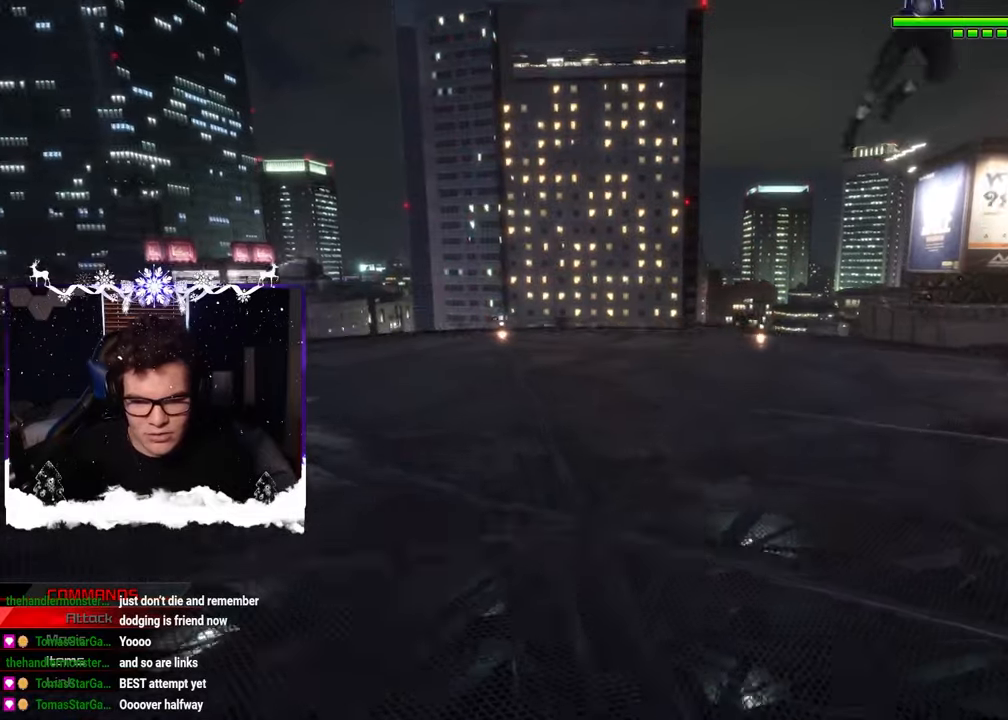
{"buttons": [], "left_stick": "down", "right_stick": "right", "events": [[17, "left_stick", "left"], [167, "right_stick", "center"], [300, "left_stick", "down-left"], [384, "right_stick", "right"], [417, "left_stick", "down"]]}
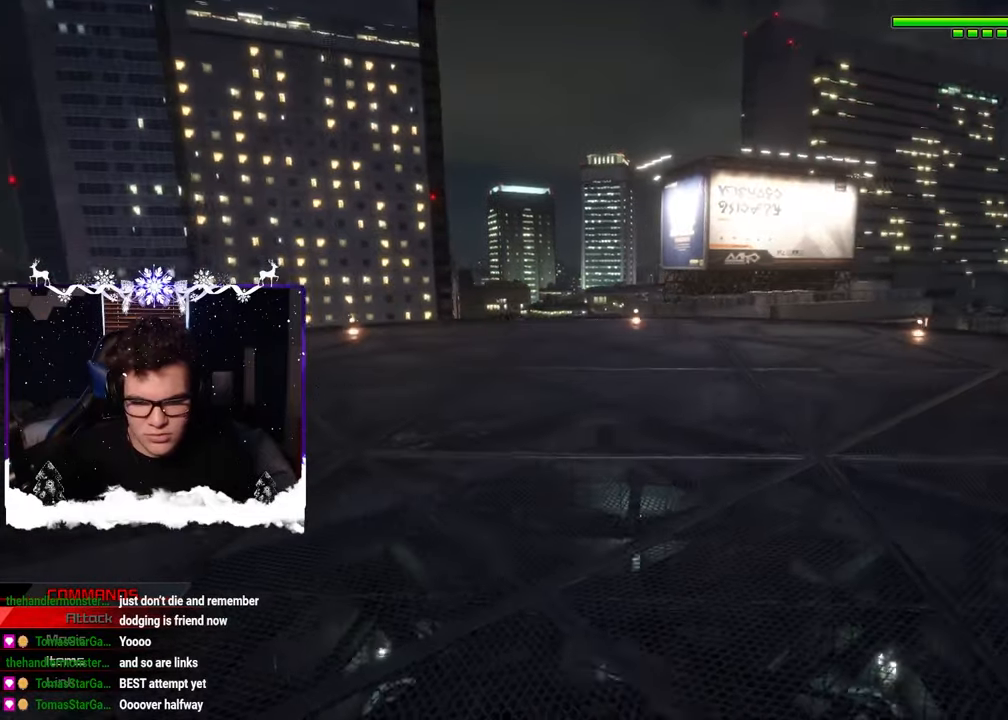
{"buttons": [], "left_stick": "down-right", "right_stick": "center", "events": [[17, "left_stick", "down-right"], [100, "right_stick", "center"]]}
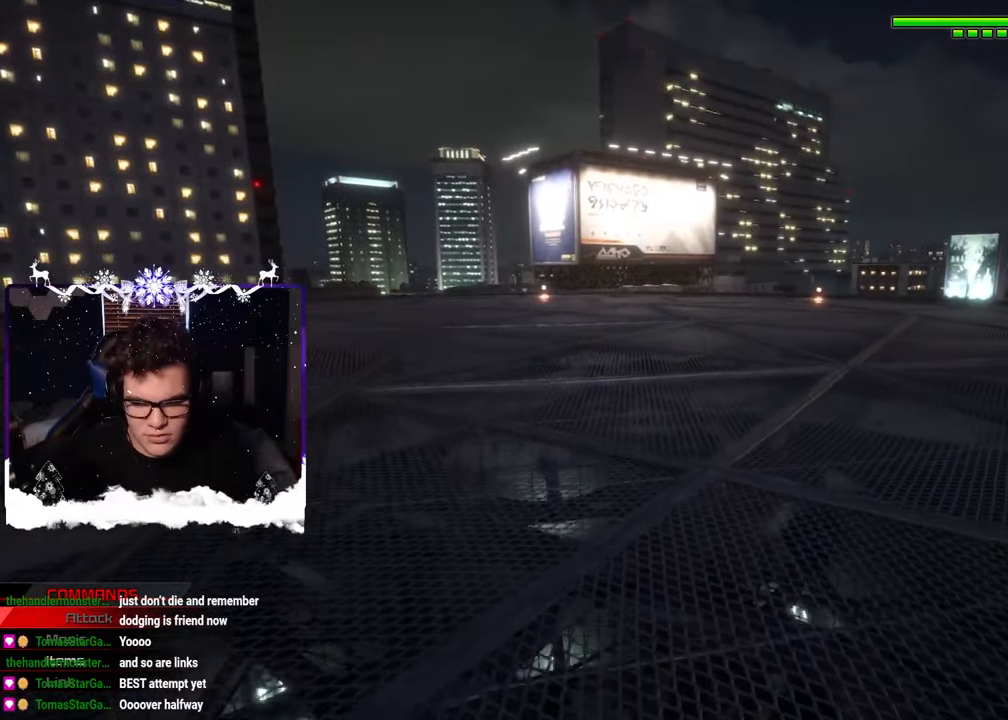
{"buttons": ["L1"], "left_stick": "left", "right_stick": "center", "events": [[184, "right_stick", "right"], [200, "left_stick", "down-left"], [450, "L1", "down"], [450, "left_stick", "left"], [450, "right_stick", "center"]]}
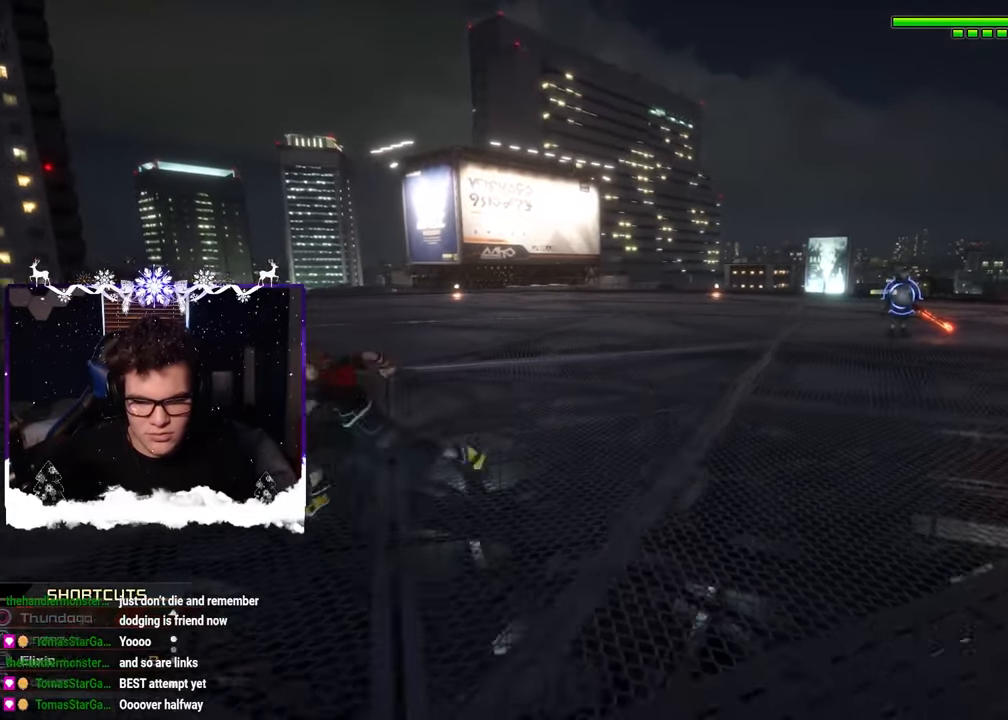
{"buttons": [], "left_stick": "left", "right_stick": "center", "events": [[67, "SQUARE", "down"], [100, "right_stick", "right"], [184, "SQUARE", "up"], [350, "L1", "up"], [384, "right_stick", "center"]]}
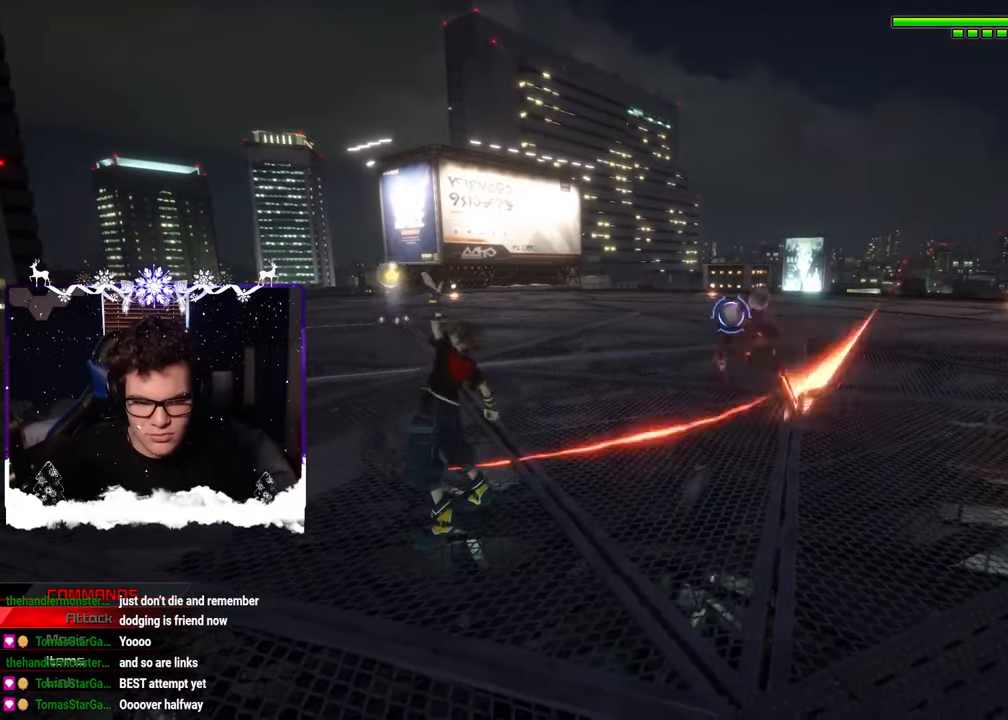
{"buttons": [], "left_stick": "up-left", "right_stick": "right", "events": [[100, "SQUARE", "down"], [134, "right_stick", "right"], [150, "SQUARE", "up"], [250, "SQUARE", "down"], [317, "SQUARE", "up"], [367, "left_stick", "up-left"], [400, "SQUARE", "down"], [467, "SQUARE", "up"]]}
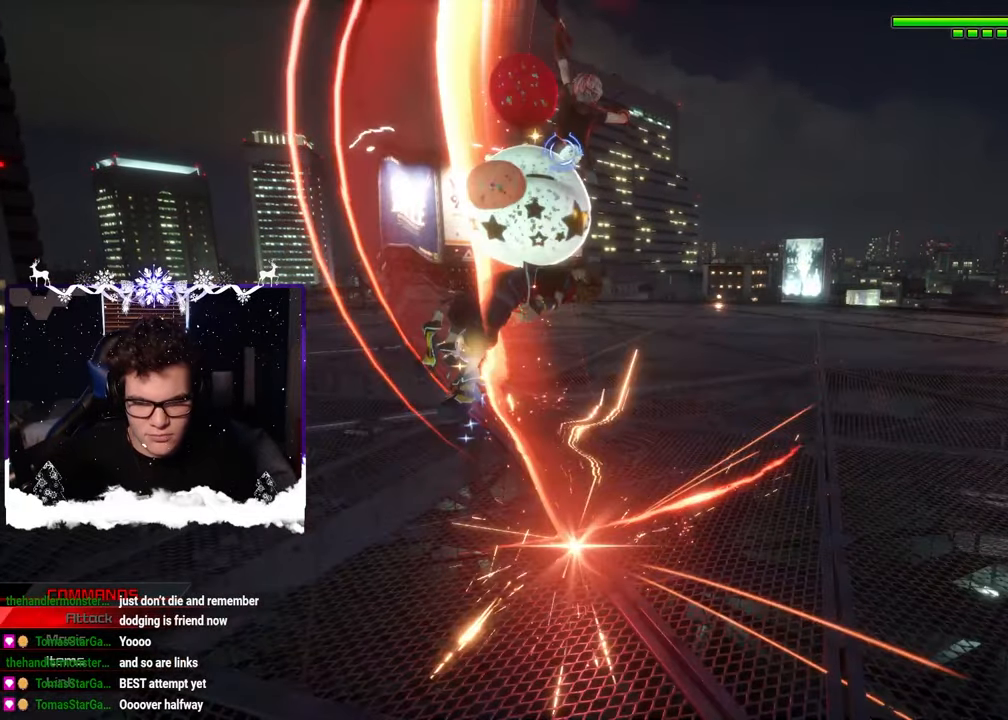
{"buttons": ["CIRCLE"], "left_stick": "up-right", "right_stick": "center", "events": [[17, "right_stick", "center"], [134, "CIRCLE", "down"], [150, "left_stick", "up"], [234, "CIRCLE", "up"], [267, "left_stick", "up-right"], [300, "CIRCLE", "down"], [400, "CIRCLE", "up"], [450, "CIRCLE", "down"]]}
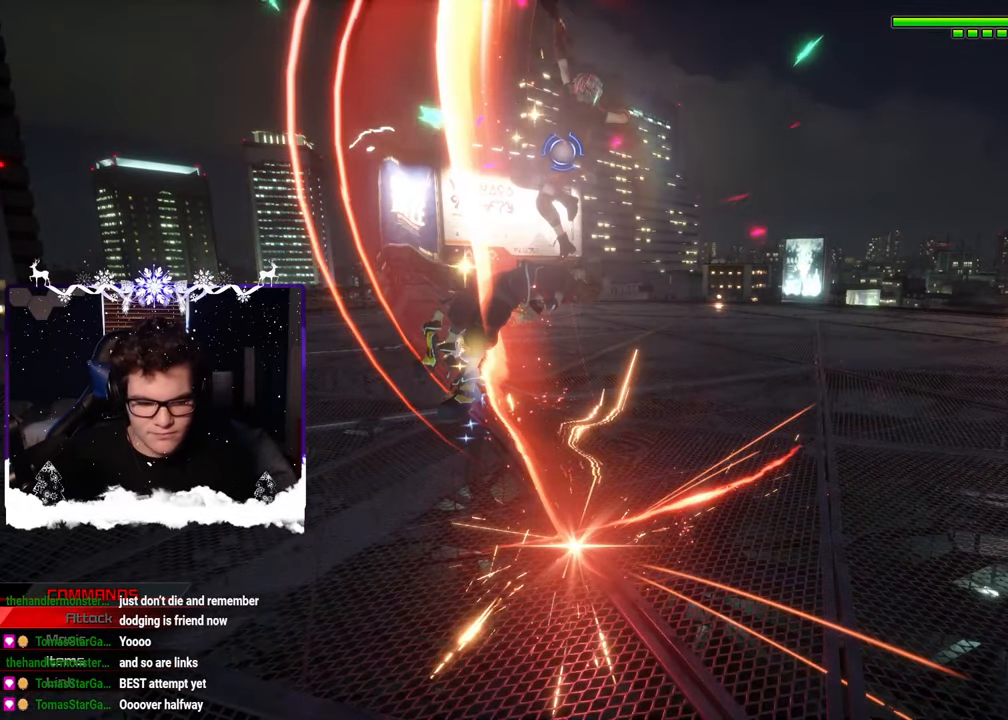
{"buttons": [], "left_stick": "up-right", "right_stick": "center", "events": [[34, "CIRCLE", "up"], [117, "CIRCLE", "down"], [184, "CIRCLE", "up"], [250, "CIRCLE", "down"], [317, "CIRCLE", "up"], [400, "CIRCLE", "down"], [467, "CIRCLE", "up"]]}
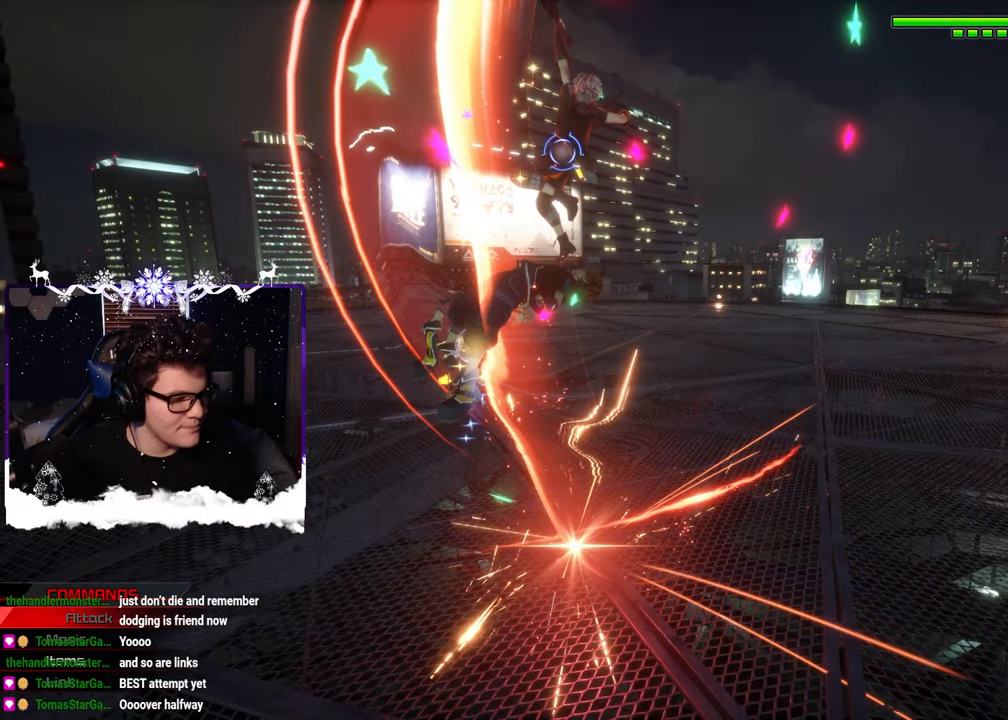
{"buttons": ["CIRCLE"], "left_stick": "up-right", "right_stick": "center", "events": [[50, "CIRCLE", "down"], [117, "CIRCLE", "up"], [184, "CIRCLE", "down"], [267, "CIRCLE", "up"], [317, "CIRCLE", "down"], [400, "CIRCLE", "up"], [450, "CIRCLE", "down"]]}
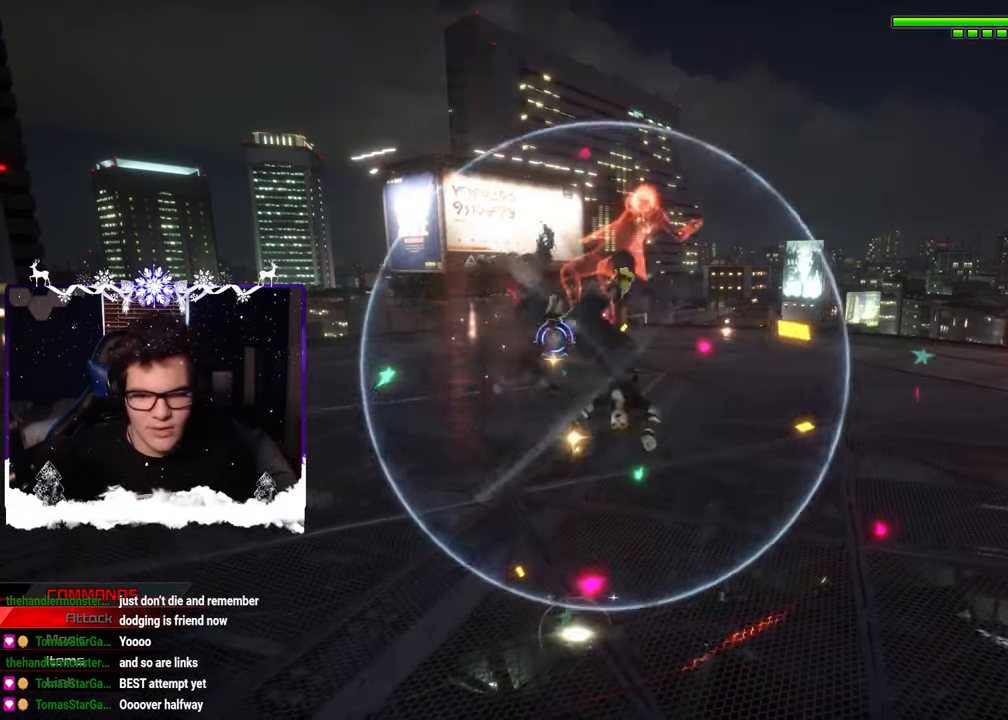
{"buttons": [], "left_stick": "down-right", "right_stick": "center", "events": [[50, "CIRCLE", "up"], [167, "left_stick", "up-left"], [384, "left_stick", "down-left"], [467, "left_stick", "down-right"]]}
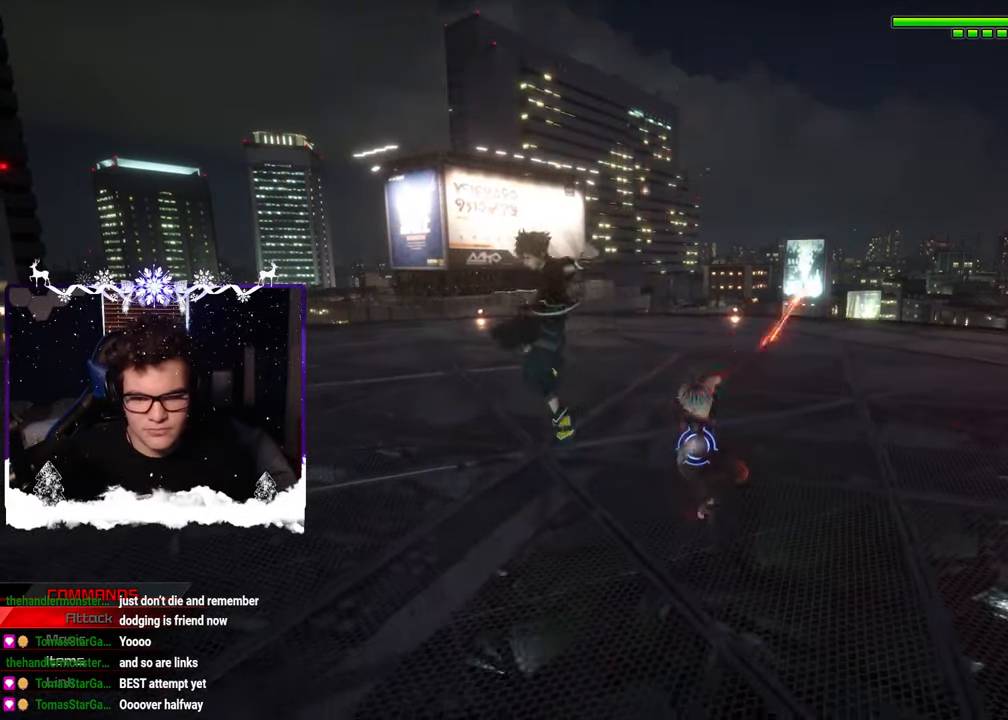
{"buttons": [], "left_stick": "up", "right_stick": "center", "events": [[134, "left_stick", "up-right"], [367, "left_stick", "up"]]}
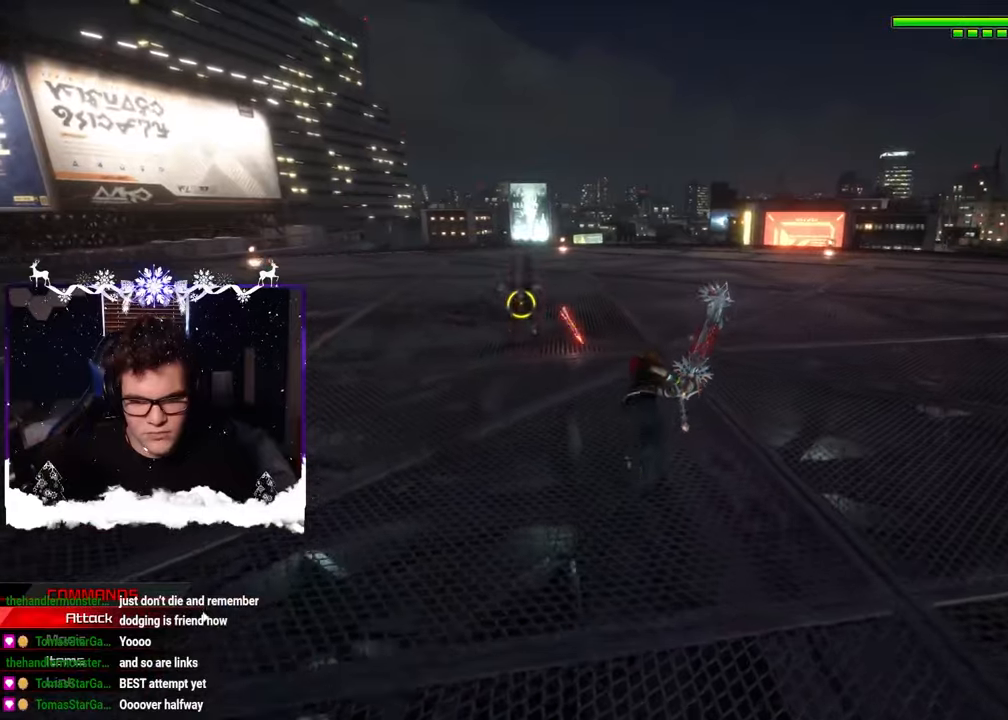
{"buttons": [], "left_stick": "up", "right_stick": "center", "events": []}
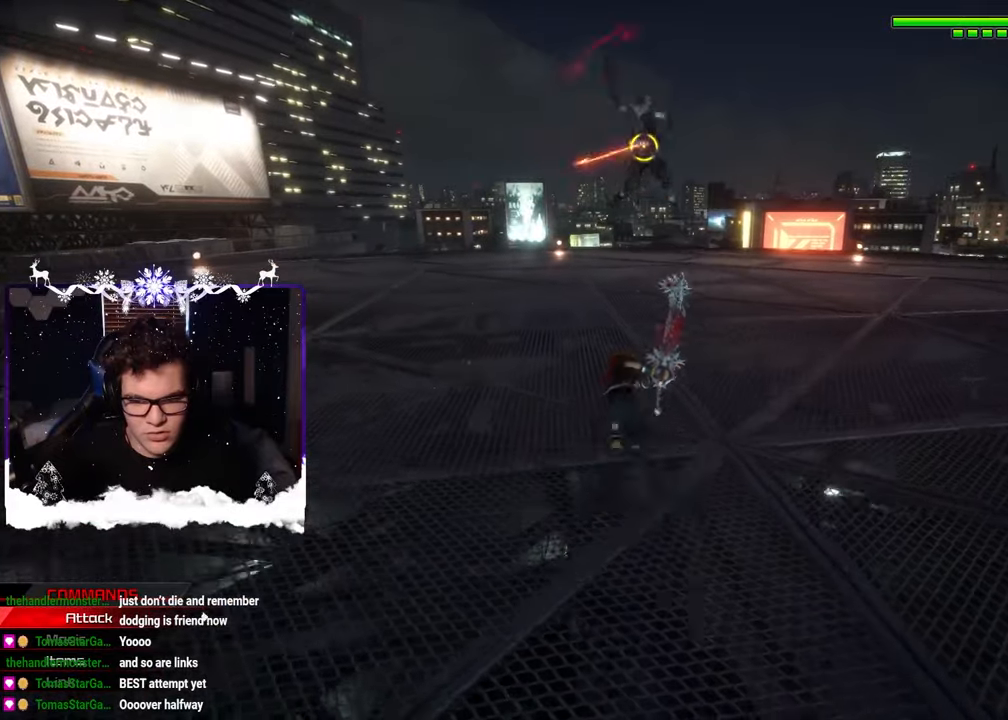
{"buttons": [], "left_stick": "up", "right_stick": "center", "events": []}
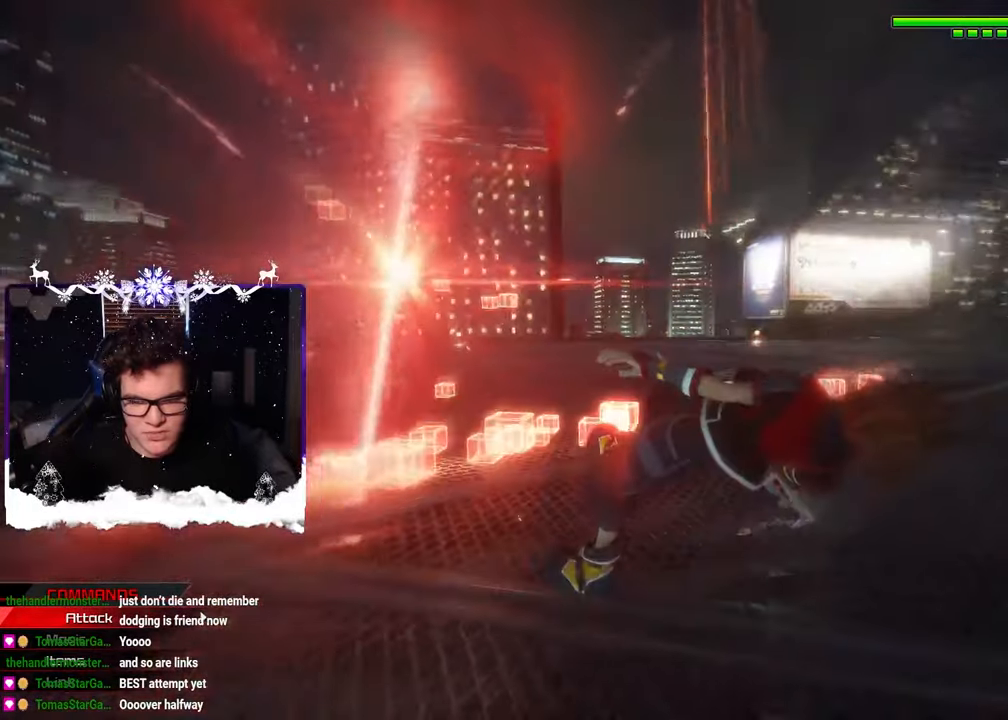
{"buttons": [], "left_stick": "center", "right_stick": "center", "events": [[17, "left_stick", "center"], [217, "left_stick", "up-right"], [417, "left_stick", "center"]]}
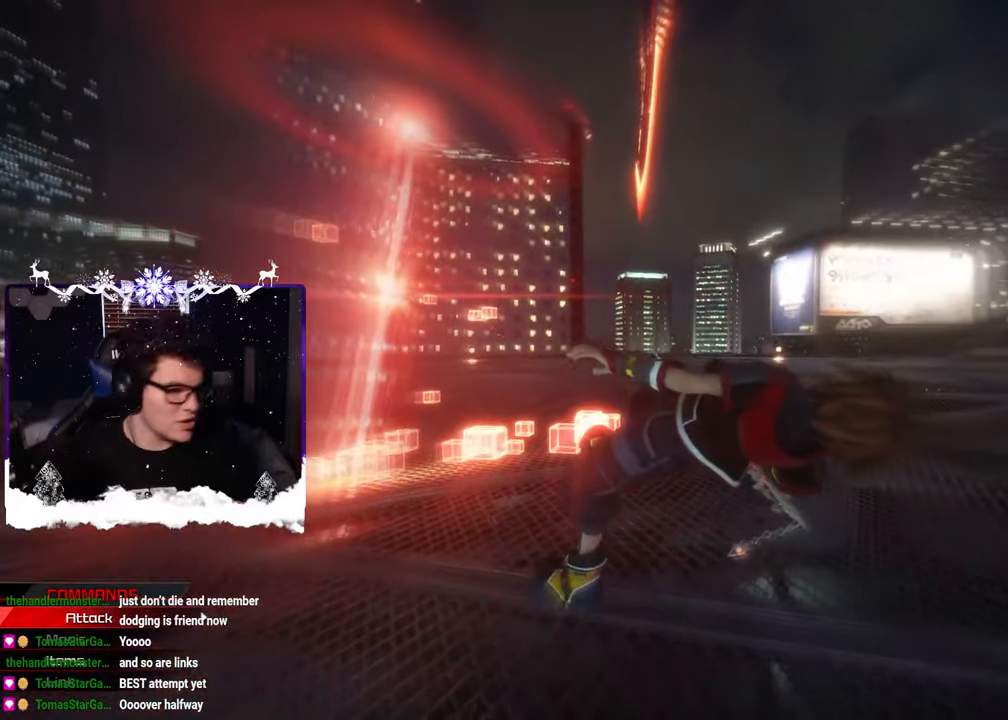
{"buttons": [], "left_stick": "center", "right_stick": "center", "events": []}